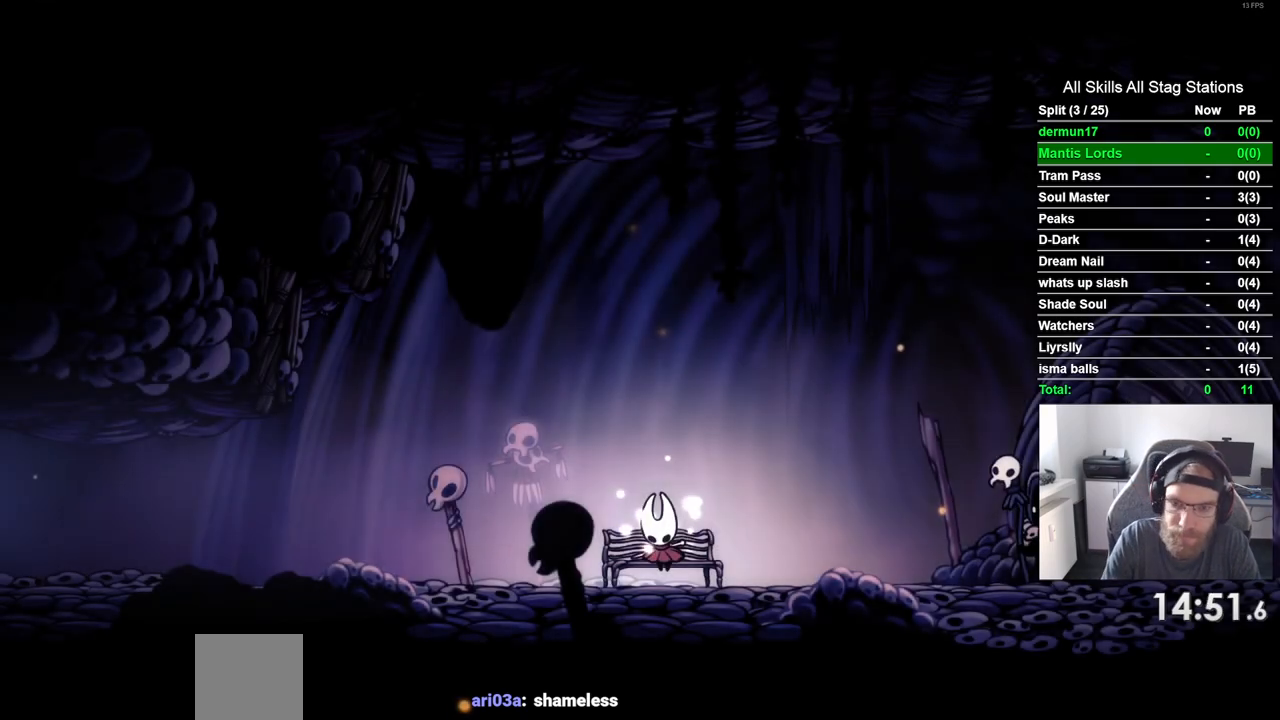
Gameplay with a controller (PlayStation layout); each line is a JSON object with the inputs held at the frame after it. "events" lists button and stick changes between this image and that frame as [ms after this image, input, new state], when the widget could be followed in between. Not read: L3 R3.
{"buttons": ["DPAD_RIGHT"], "left_stick": "center", "right_stick": "center", "events": [[433, "DPAD_RIGHT", "down"]]}
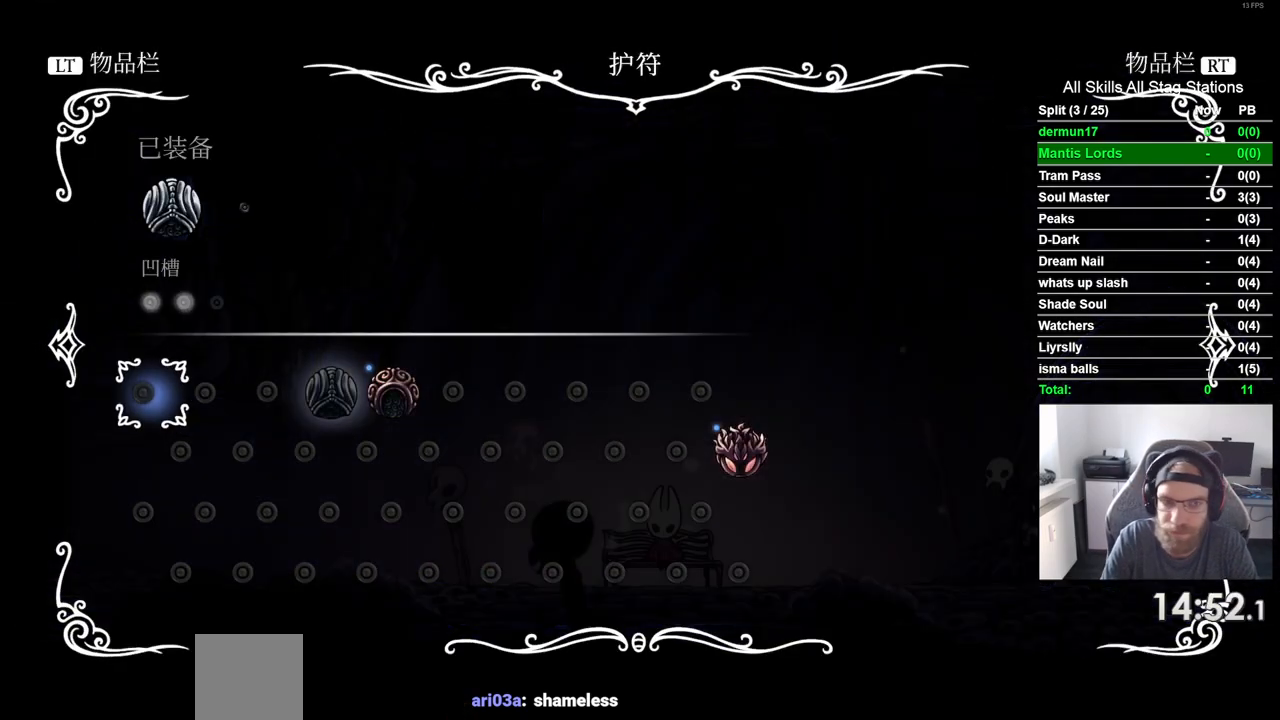
{"buttons": ["DPAD_RIGHT"], "left_stick": "center", "right_stick": "center", "events": [[17, "DPAD_RIGHT", "up"], [117, "DPAD_RIGHT", "down"], [217, "DPAD_RIGHT", "up"], [300, "DPAD_RIGHT", "down"], [383, "DPAD_RIGHT", "up"], [467, "DPAD_RIGHT", "down"]]}
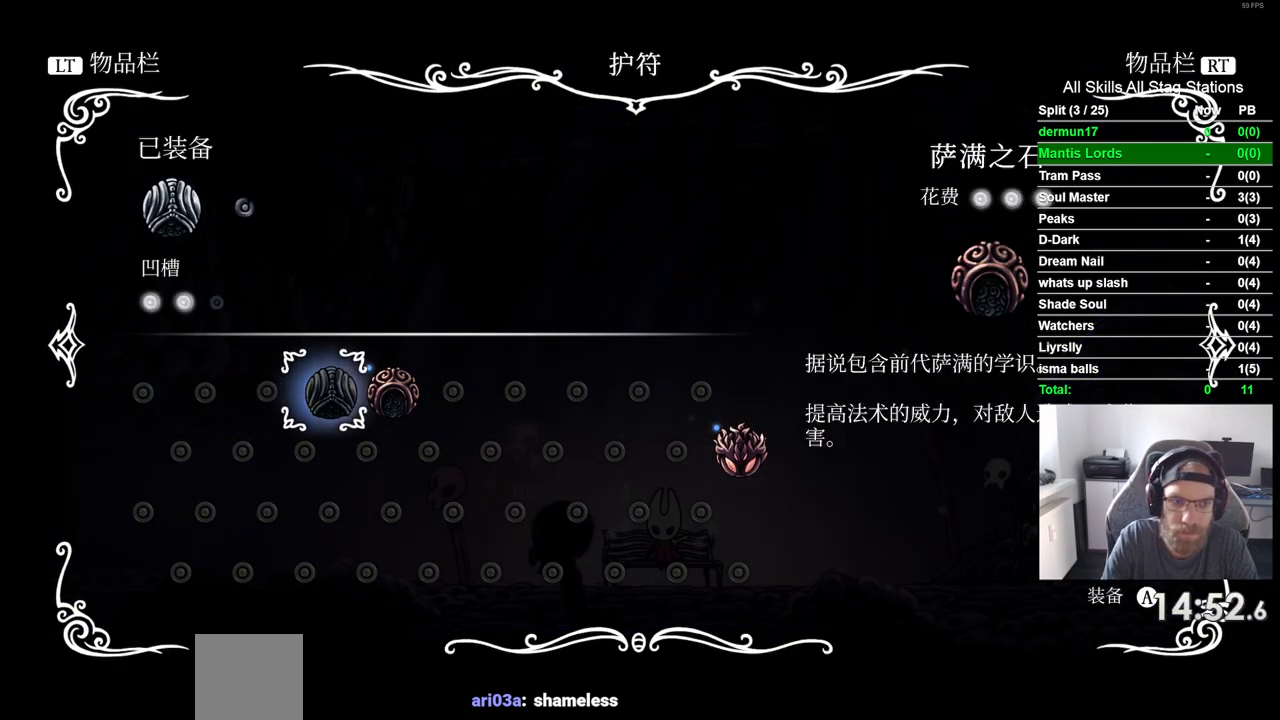
{"buttons": [], "left_stick": "center", "right_stick": "center", "events": [[17, "DPAD_RIGHT", "up"], [117, "CROSS", "down"], [250, "CROSS", "up"], [333, "CROSS", "down"], [433, "CROSS", "up"]]}
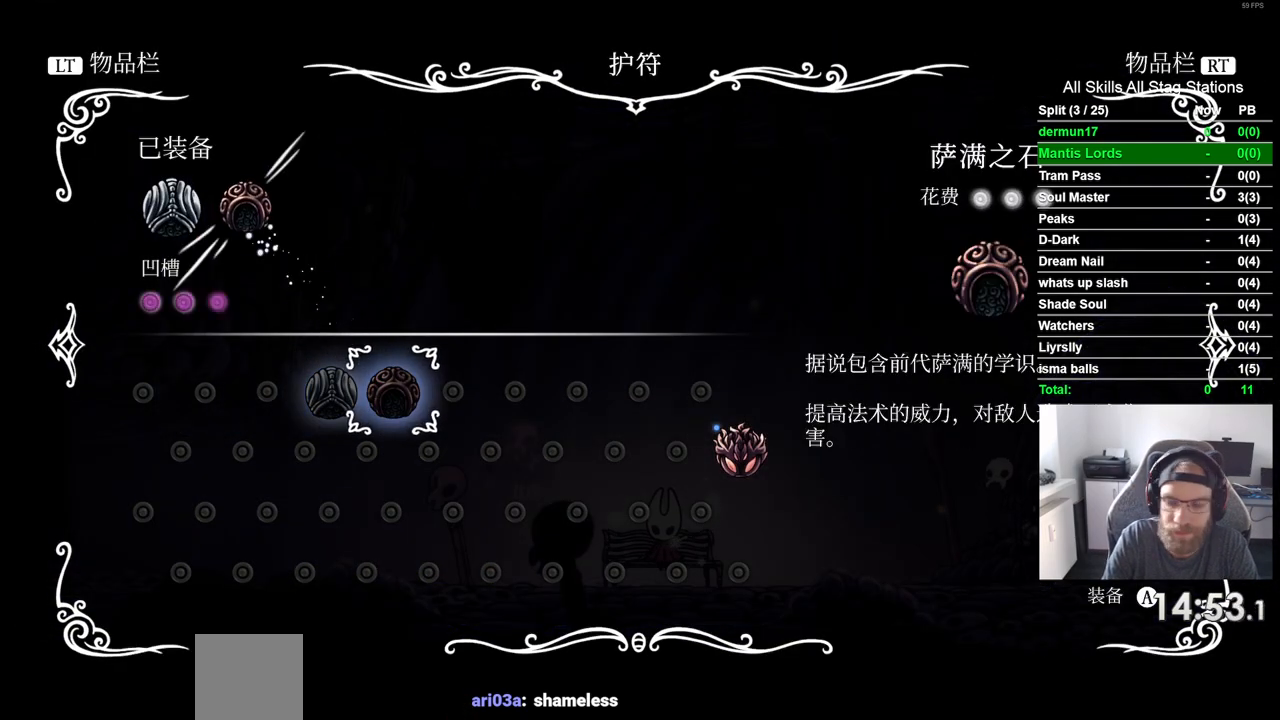
{"buttons": [], "left_stick": "center", "right_stick": "center", "events": [[50, "CROSS", "down"], [133, "CROSS", "up"], [250, "CROSS", "down"], [333, "CROSS", "up"], [400, "CROSS", "down"], [500, "CROSS", "up"]]}
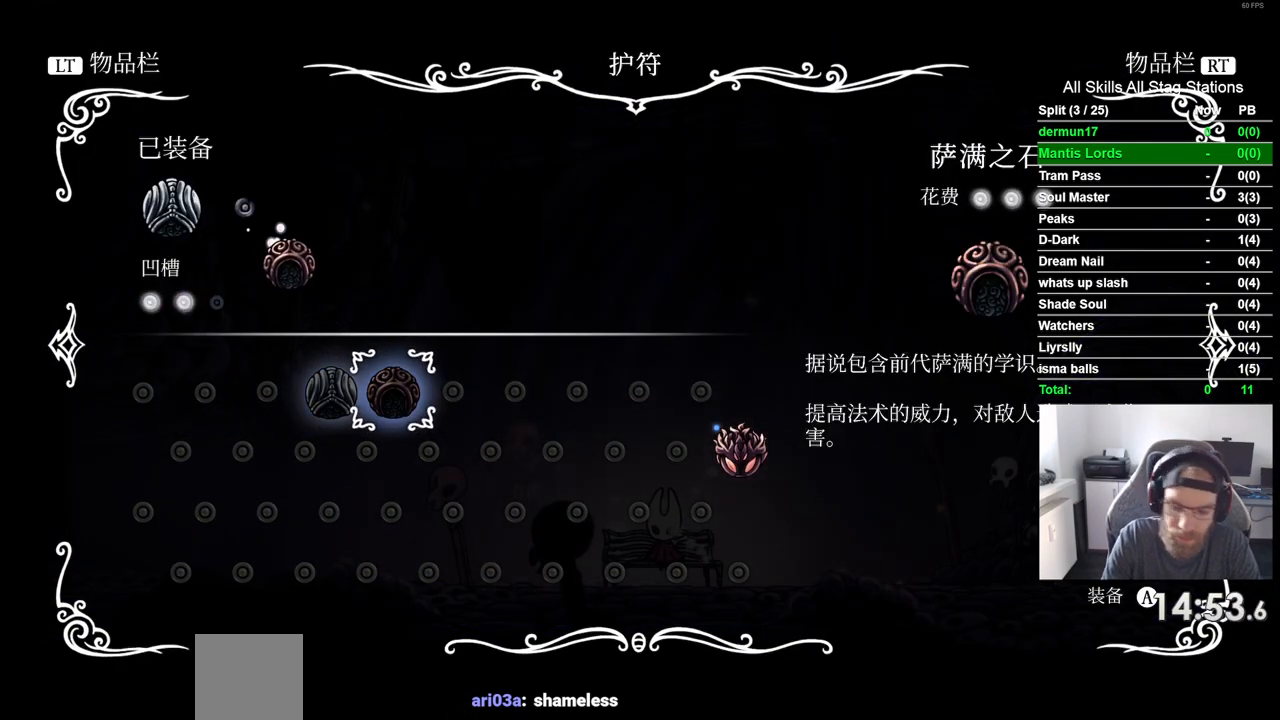
{"buttons": ["CROSS"], "left_stick": "center", "right_stick": "center", "events": [[117, "CROSS", "down"], [200, "CROSS", "up"], [300, "CROSS", "down"], [367, "CROSS", "up"], [467, "CROSS", "down"]]}
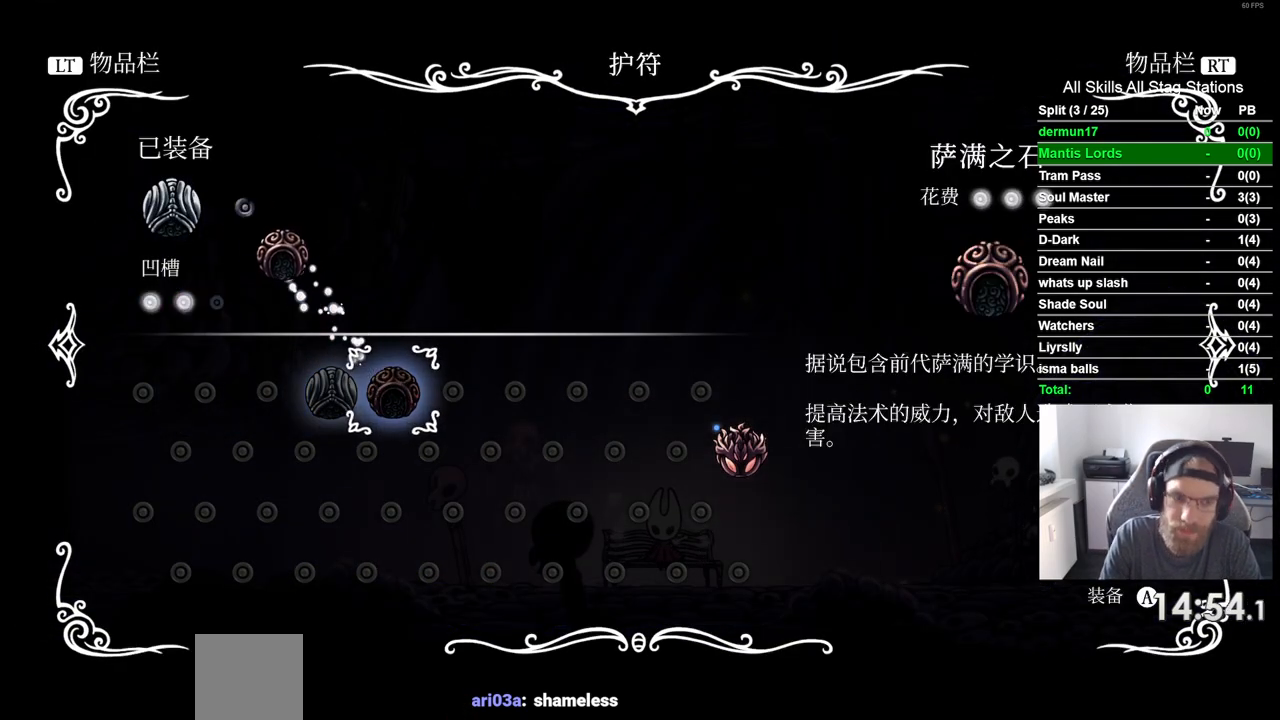
{"buttons": ["CROSS"], "left_stick": "center", "right_stick": "center", "events": [[83, "CROSS", "up"], [167, "CROSS", "down"], [267, "CROSS", "up"], [350, "CROSS", "down"]]}
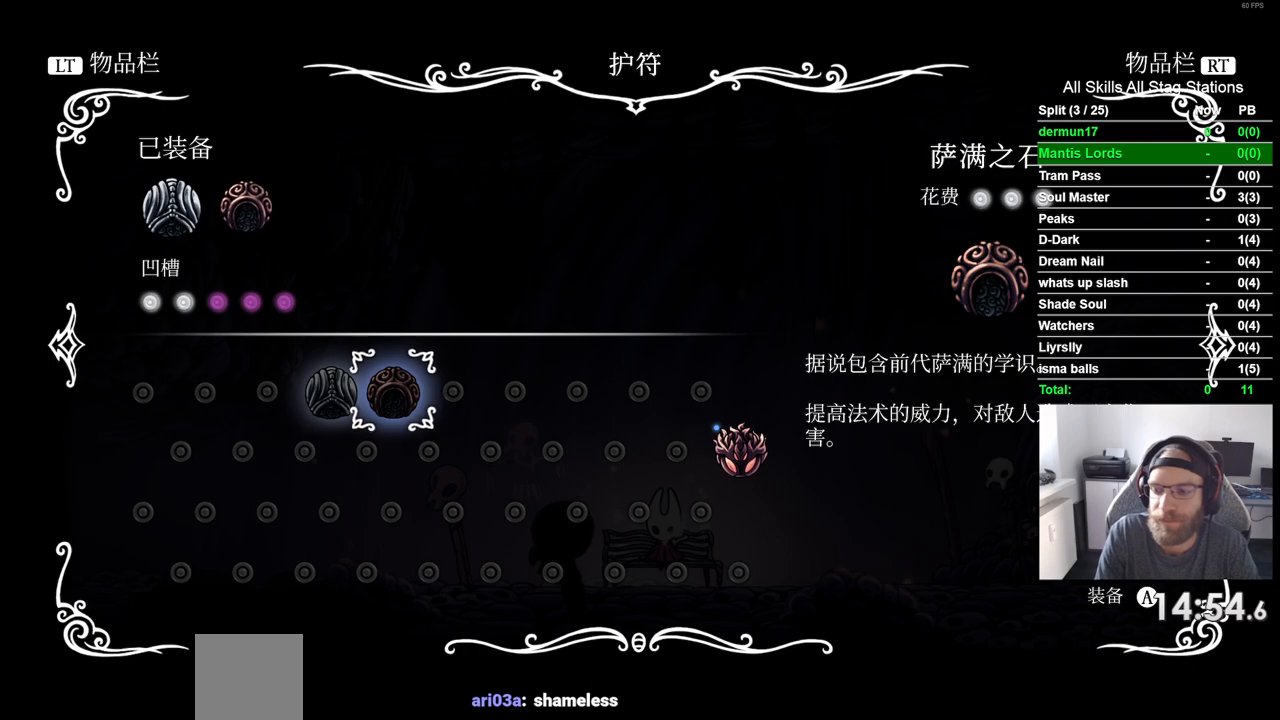
{"buttons": ["CROSS"], "left_stick": "center", "right_stick": "center", "events": [[150, "CROSS", "up"], [250, "CROSS", "down"], [333, "CROSS", "up"], [433, "CROSS", "down"]]}
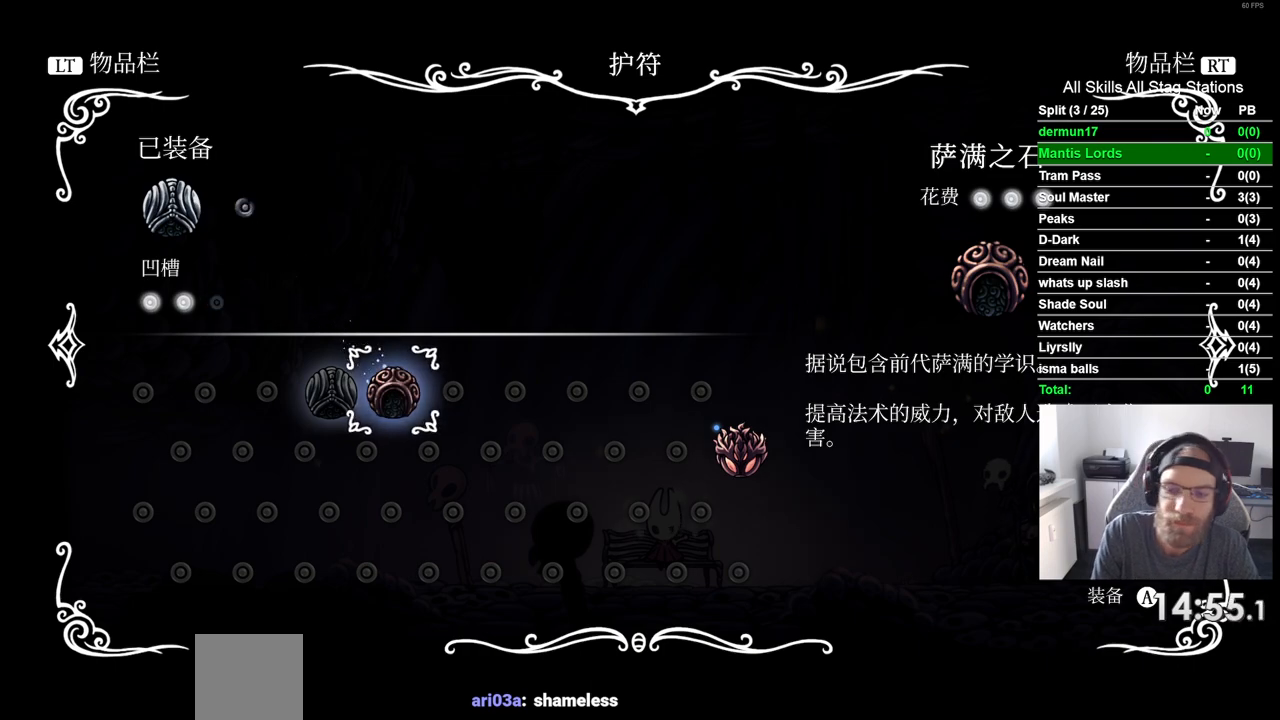
{"buttons": [], "left_stick": "center", "right_stick": "center", "events": [[33, "CROSS", "up"], [133, "CROSS", "down"], [233, "CROSS", "up"], [317, "CROSS", "down"], [433, "CROSS", "up"]]}
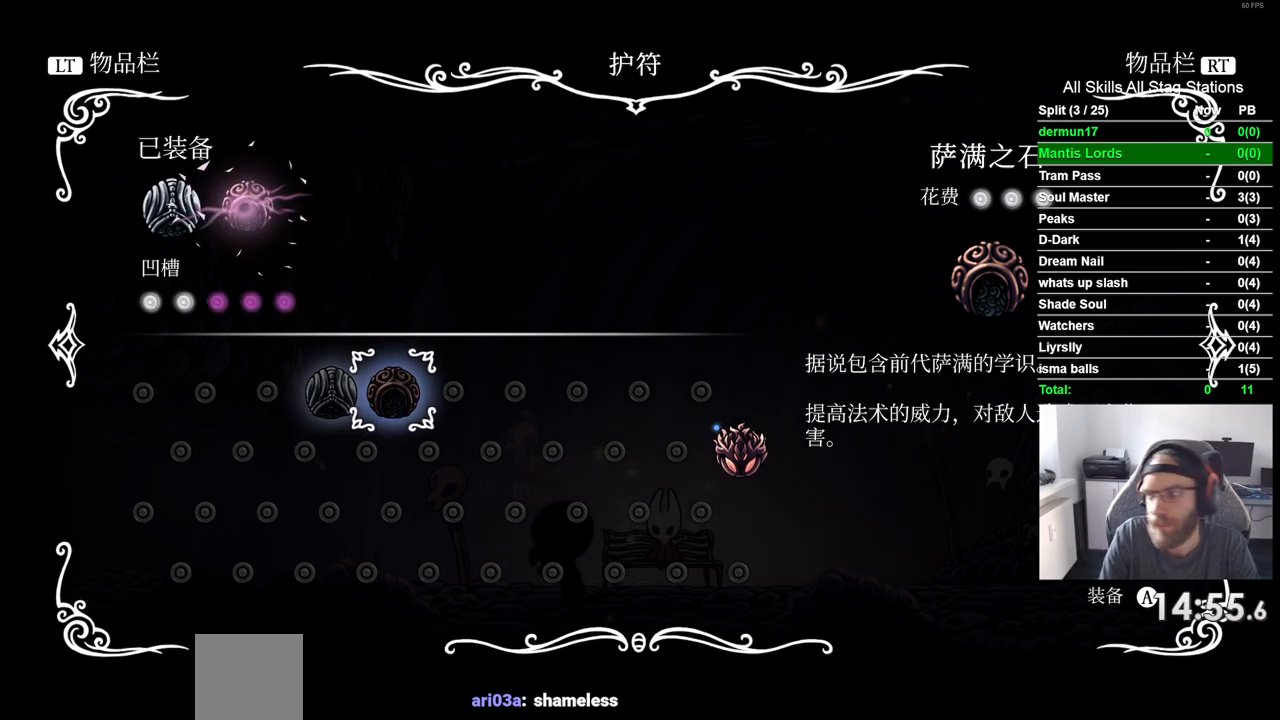
{"buttons": ["CROSS"], "left_stick": "center", "right_stick": "center", "events": [[33, "CROSS", "down"], [150, "CROSS", "up"], [233, "CROSS", "down"], [333, "CROSS", "up"], [450, "CROSS", "down"]]}
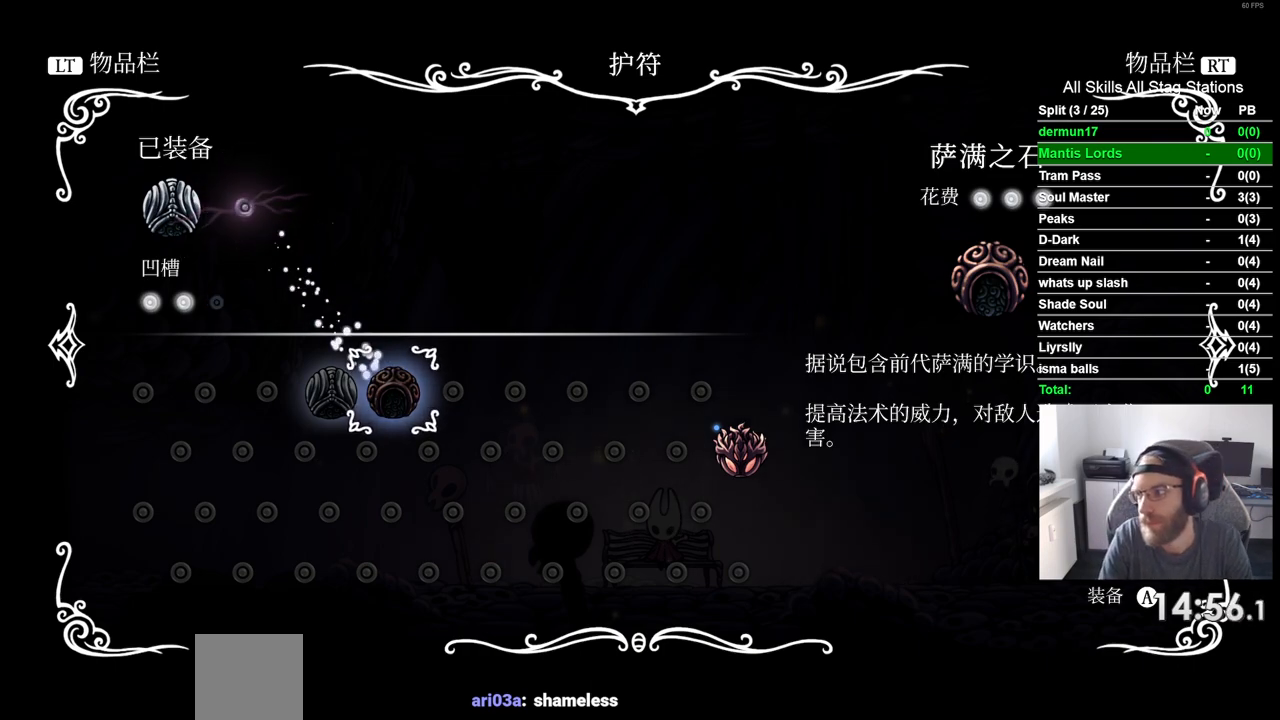
{"buttons": [], "left_stick": "center", "right_stick": "center", "events": [[17, "CROSS", "up"], [117, "CROSS", "down"], [200, "CROSS", "up"]]}
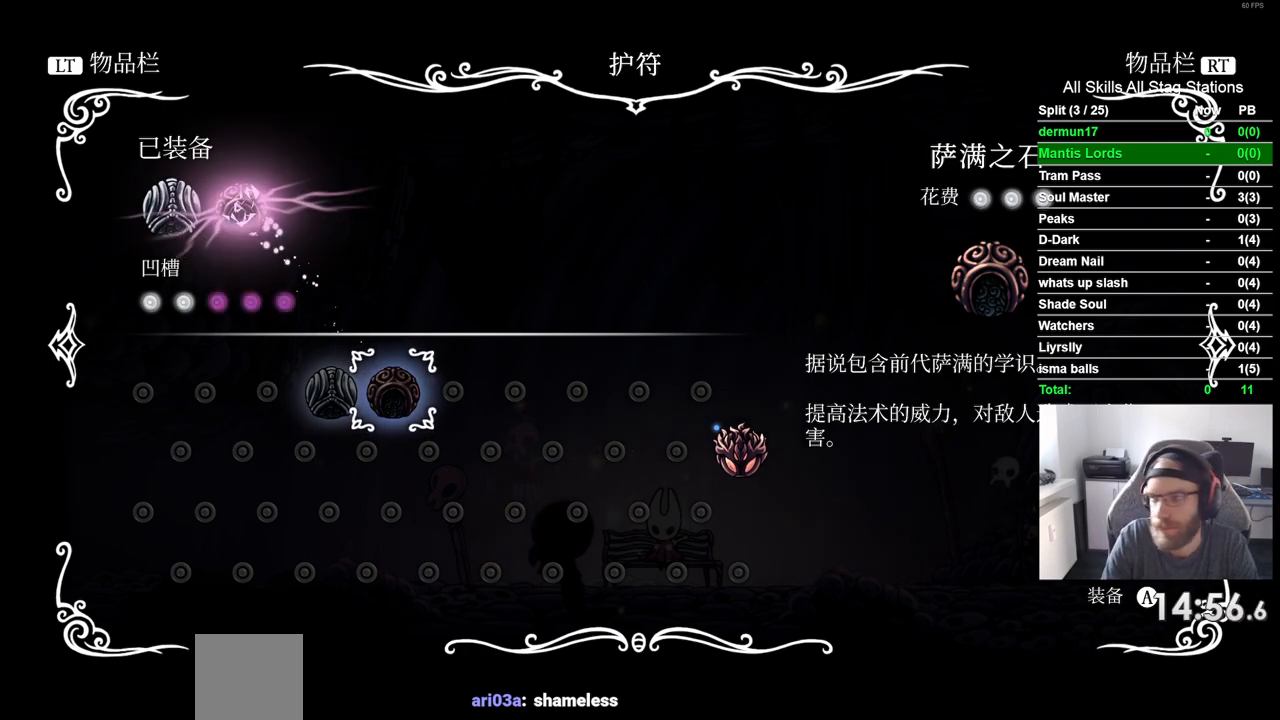
{"buttons": ["CROSS"], "left_stick": "center", "right_stick": "center", "events": [[417, "CROSS", "down"]]}
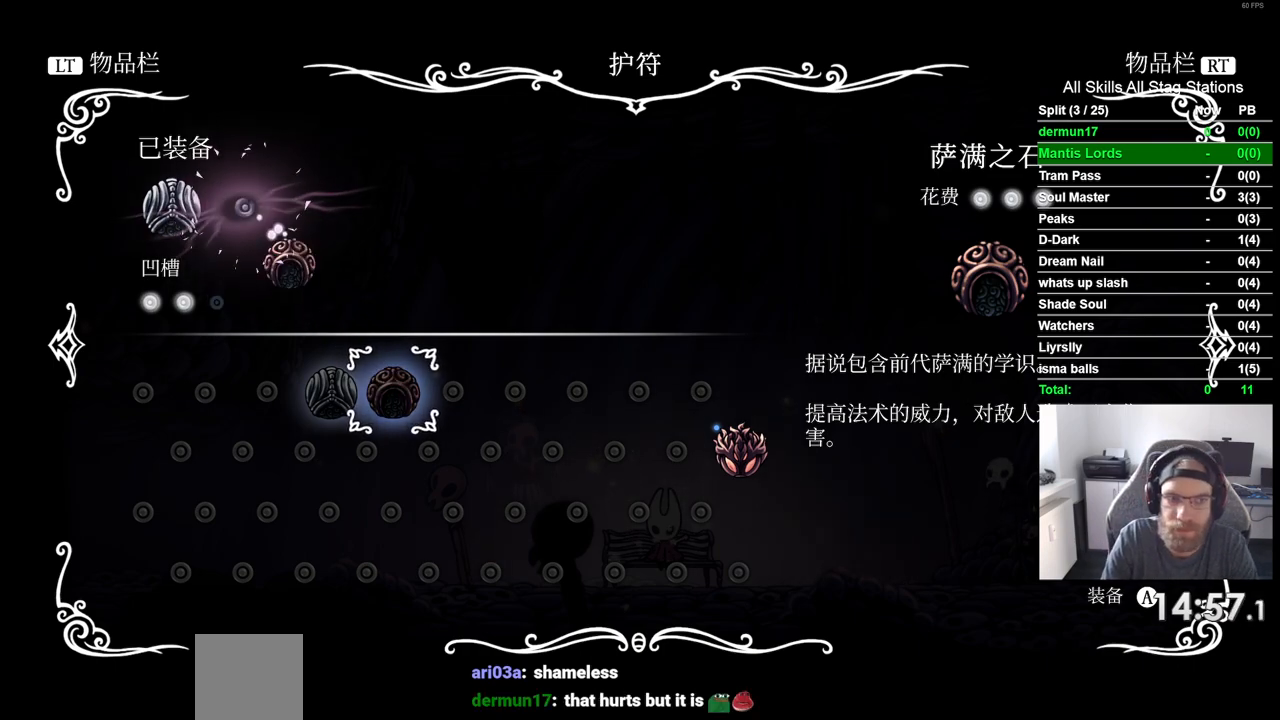
{"buttons": [], "left_stick": "center", "right_stick": "center", "events": [[17, "CROSS", "up"], [133, "CROSS", "down"], [200, "CROSS", "up"], [317, "CROSS", "down"], [383, "CROSS", "up"]]}
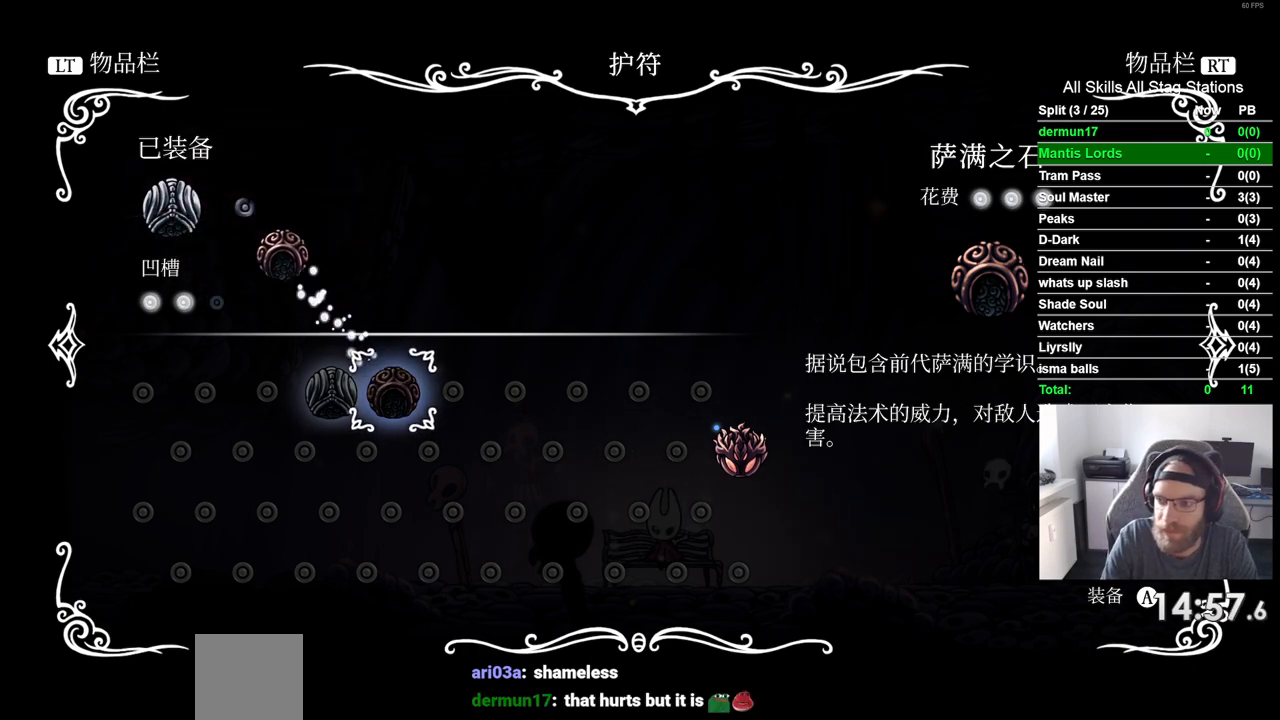
{"buttons": [], "left_stick": "center", "right_stick": "center", "events": []}
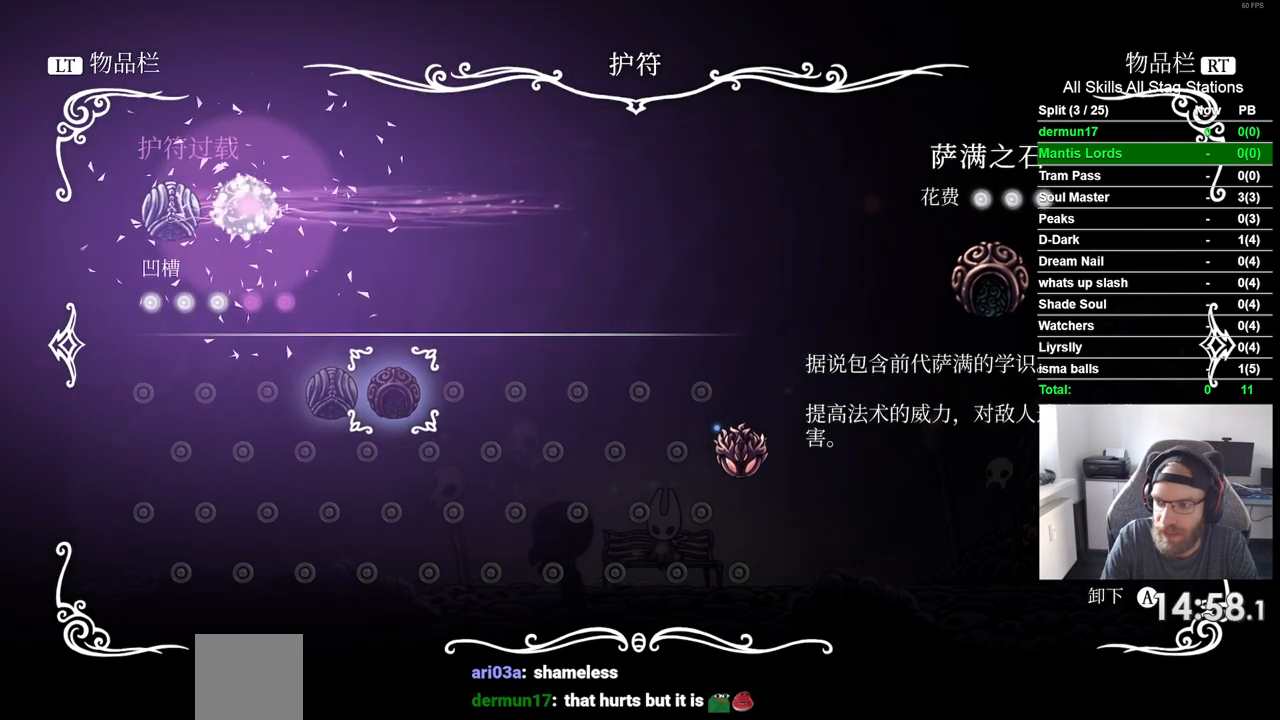
{"buttons": [], "left_stick": "center", "right_stick": "center", "events": [[350, "CIRCLE", "down"], [467, "CIRCLE", "up"]]}
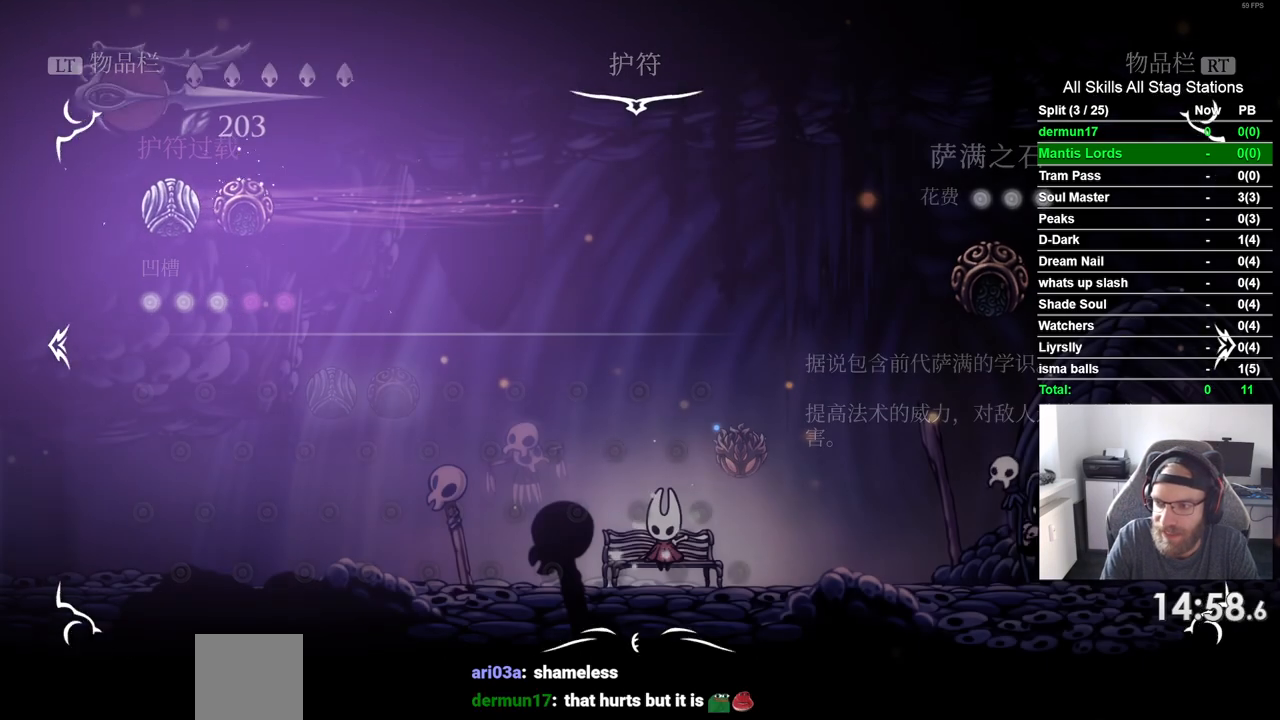
{"buttons": [], "left_stick": "center", "right_stick": "center", "events": [[167, "DPAD_DOWN", "down"], [317, "DPAD_DOWN", "up"]]}
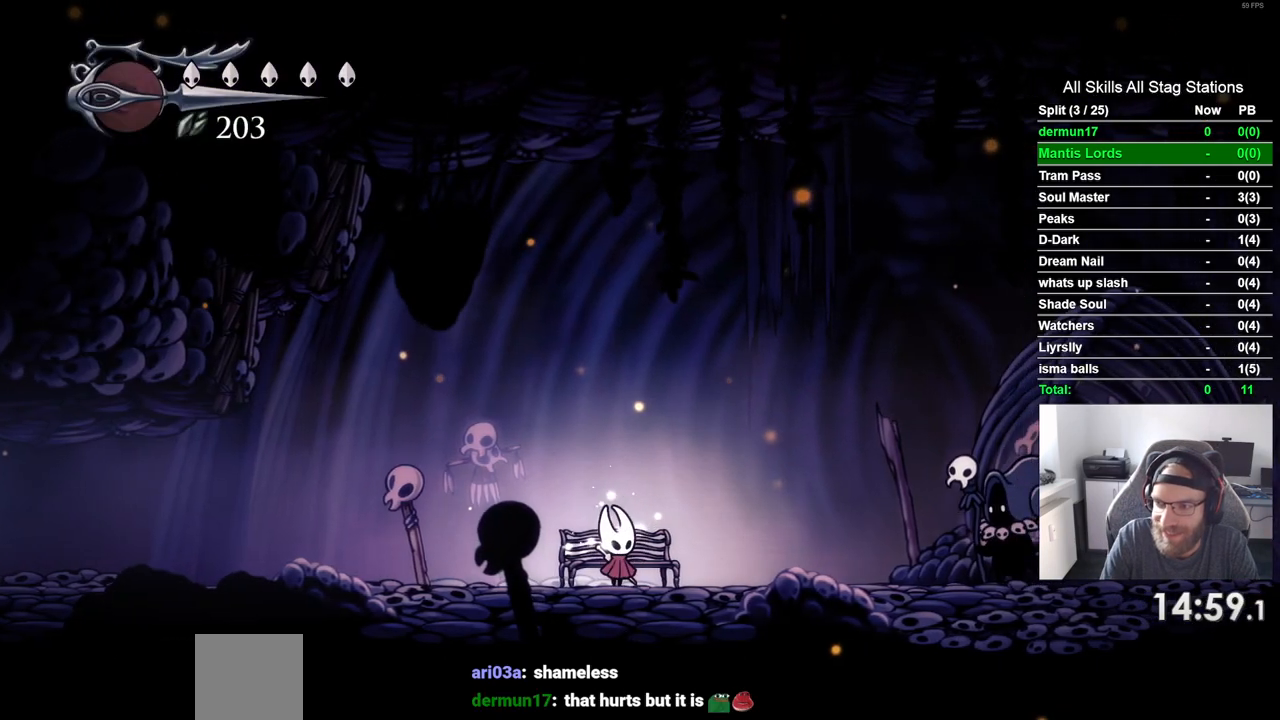
{"buttons": ["R2", "DPAD_LEFT"], "left_stick": "center", "right_stick": "center", "events": [[150, "DPAD_LEFT", "down"], [333, "R2", "down"]]}
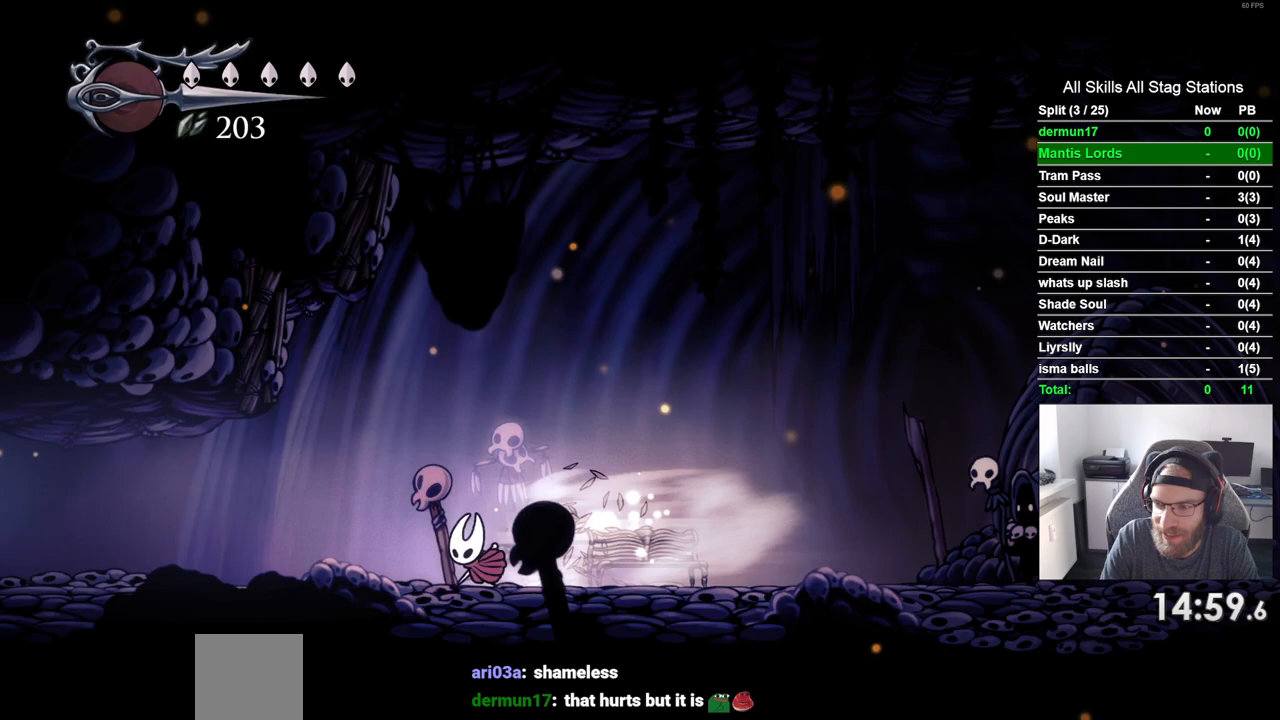
{"buttons": ["R2", "DPAD_LEFT"], "left_stick": "center", "right_stick": "center", "events": [[50, "R2", "up"], [350, "R2", "down"]]}
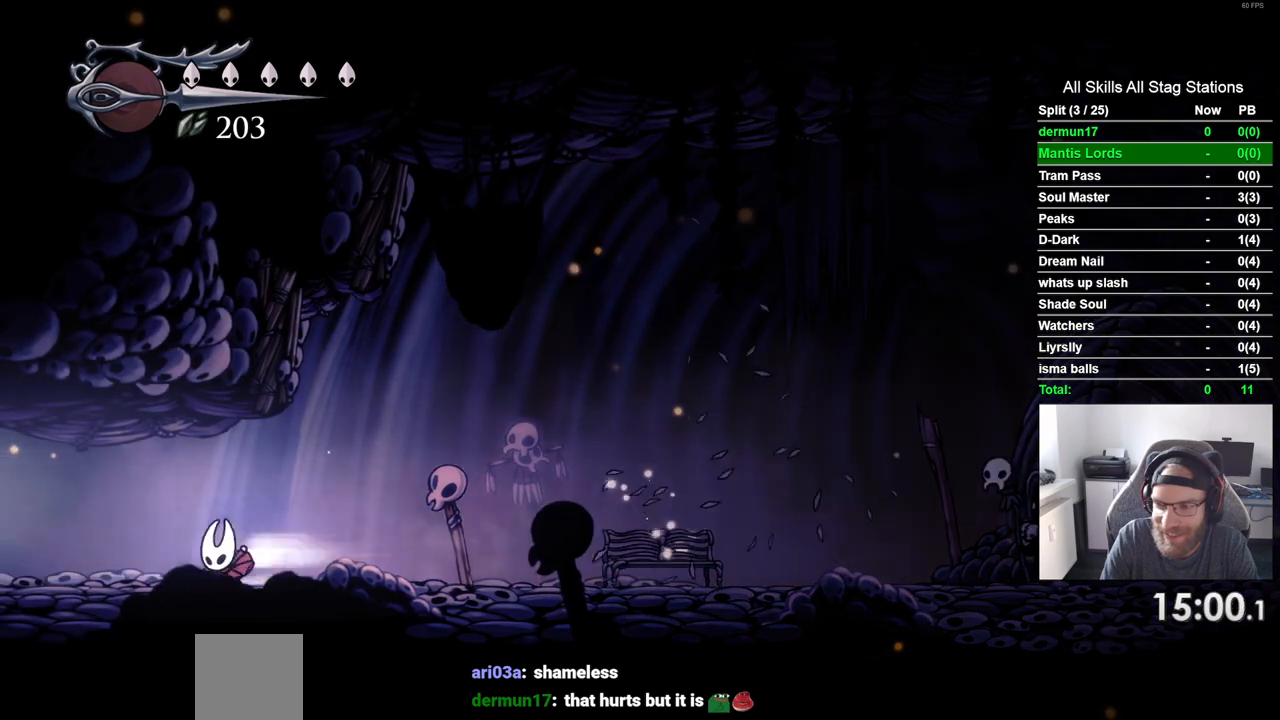
{"buttons": ["DPAD_LEFT"], "left_stick": "center", "right_stick": "center", "events": [[100, "R2", "up"]]}